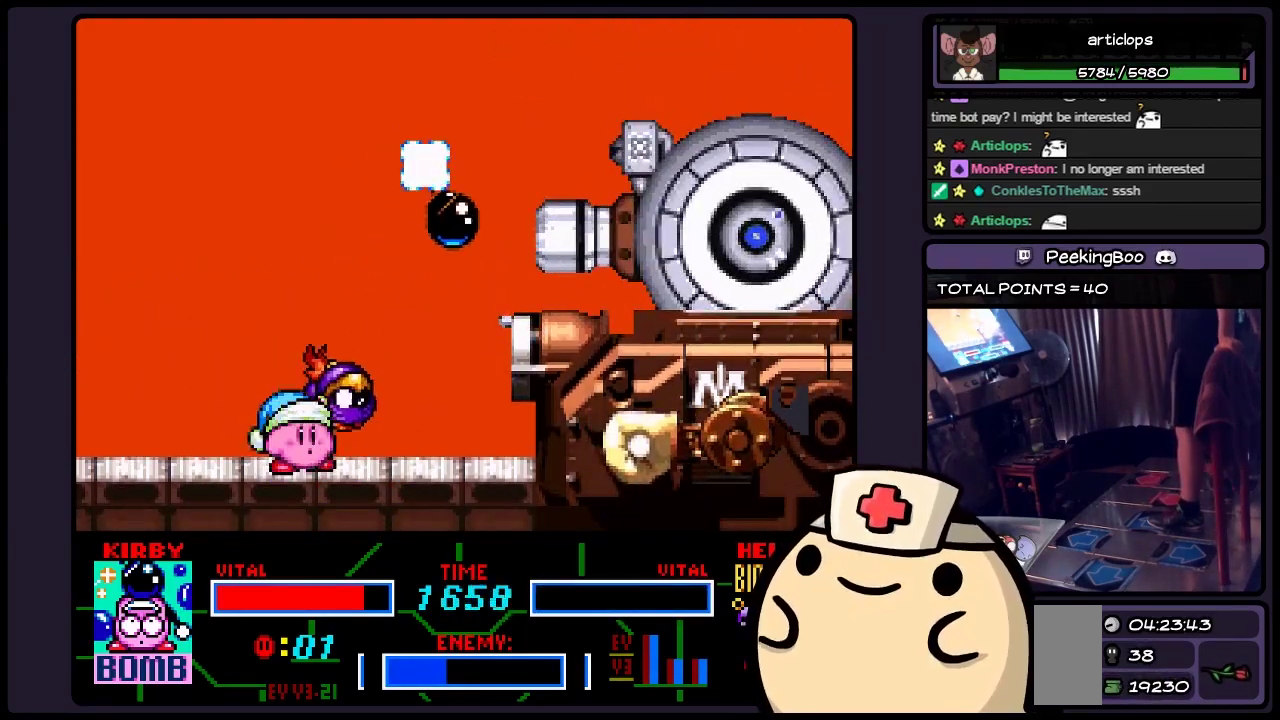
Gameplay with a controller (Nintendo layout); each line is a JSON object with the inputs held at the frame after it. "events" lists button and stick changes between this image and that frame as [ms after this image, input, new state], when the widget could be followed in between. Not read: DPAD_DOWN DPAD_LEFT DPAD_RIGHT DPAD_UP L1 L2 L3 R1 R3 SELECT Y.
{"buttons": ["B"], "events": [[150, "B", "down"]]}
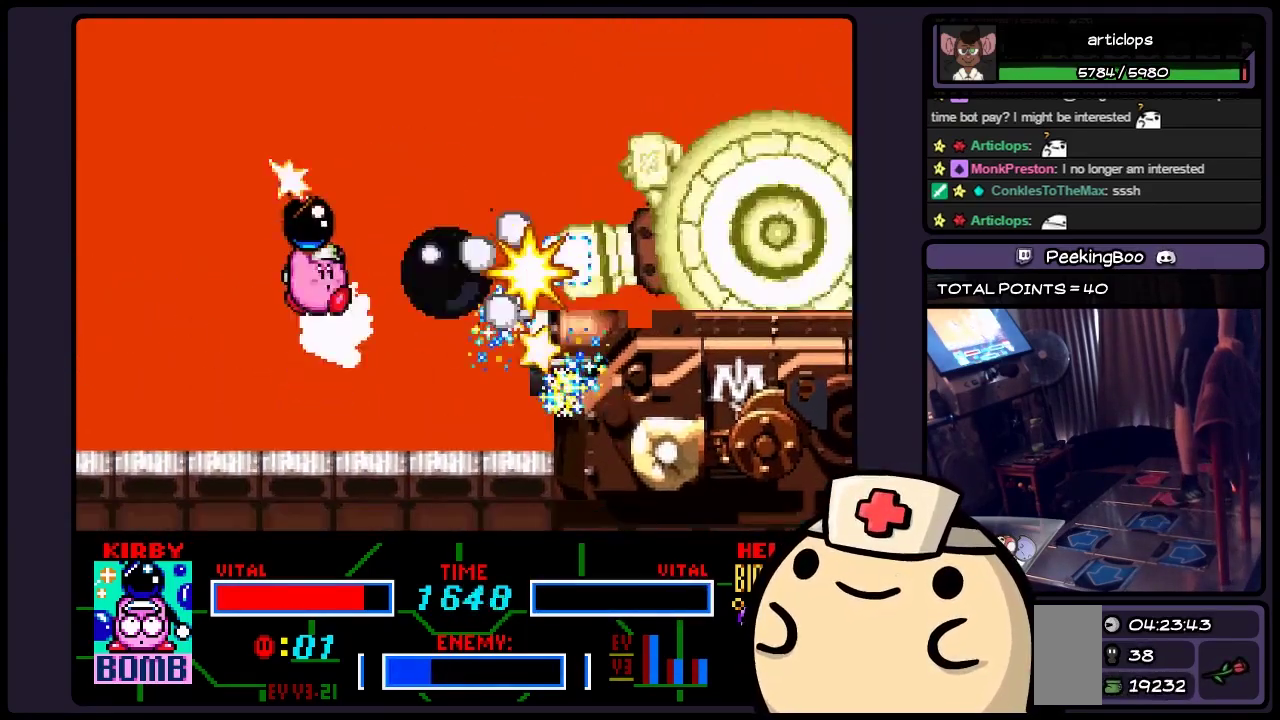
{"buttons": [], "events": [[450, "B", "up"]]}
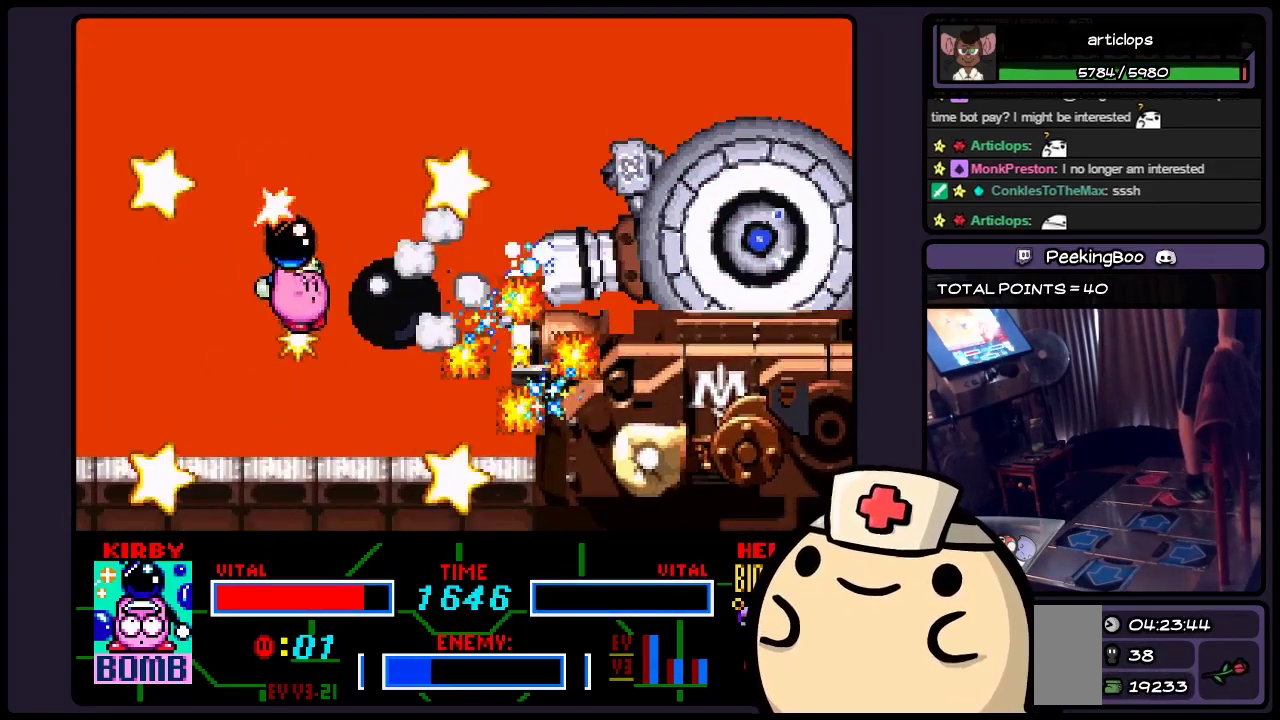
{"buttons": [], "events": []}
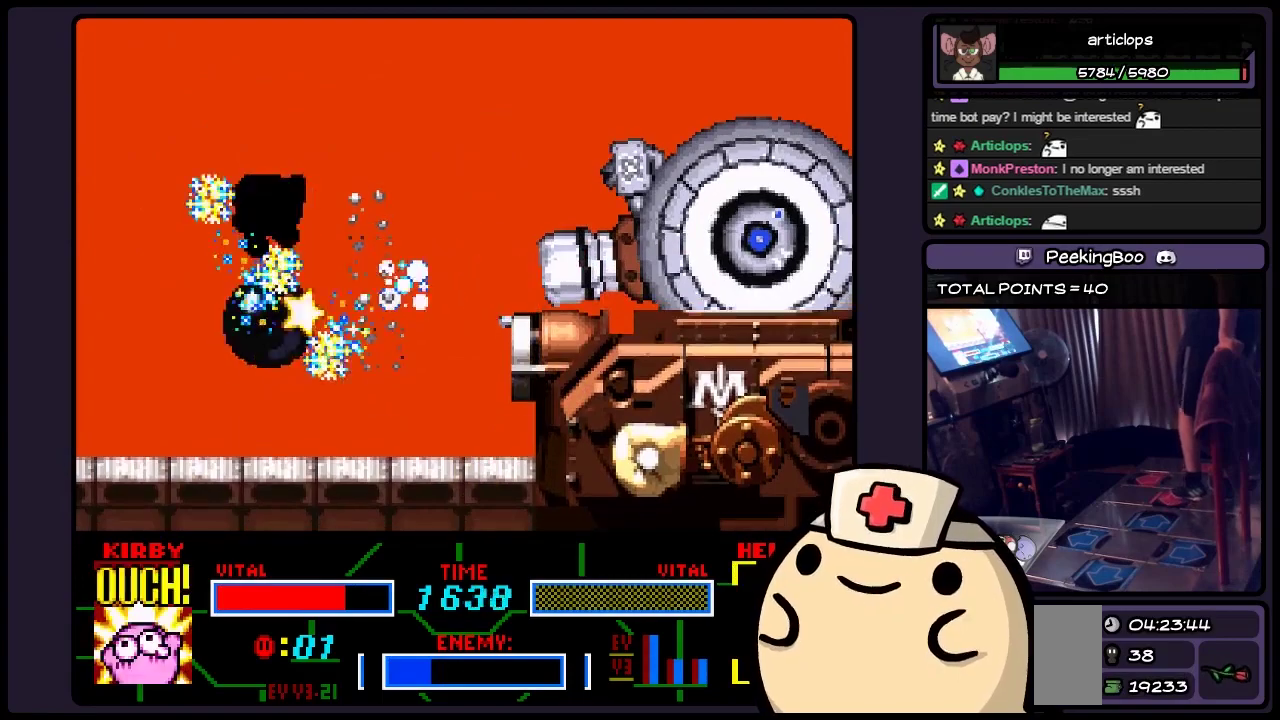
{"buttons": [], "events": []}
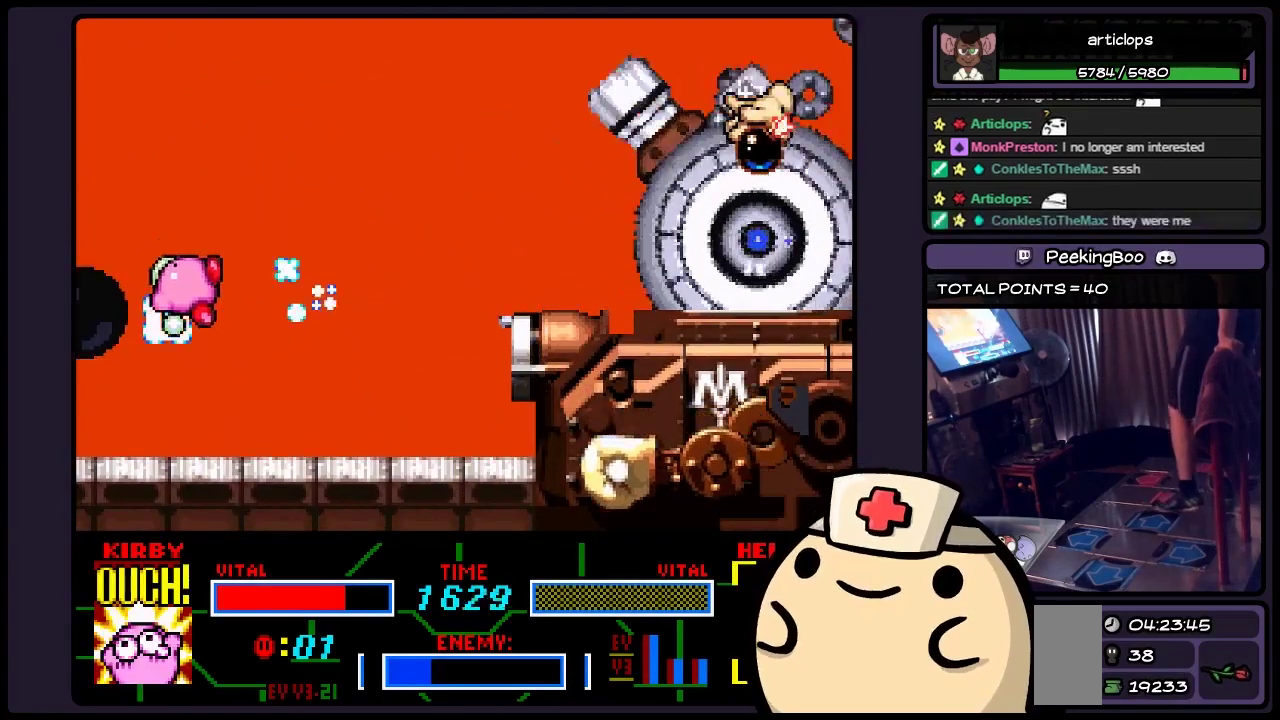
{"buttons": [], "events": []}
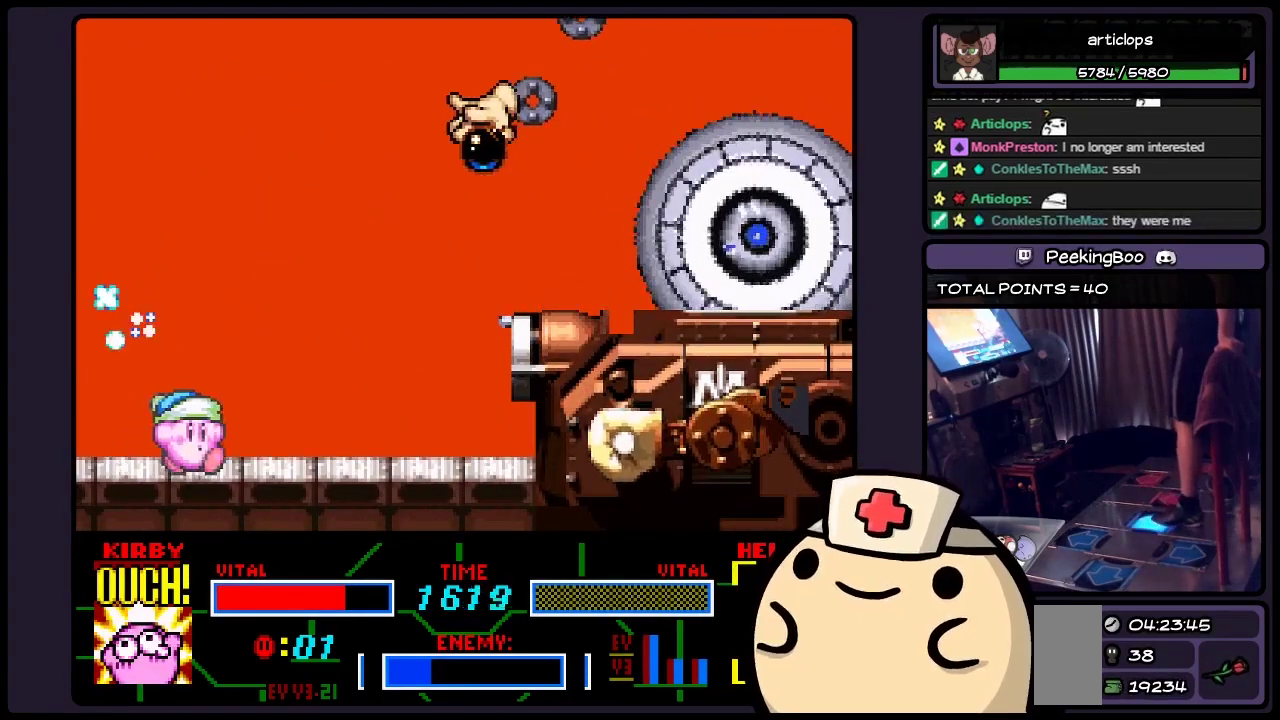
{"buttons": [], "events": []}
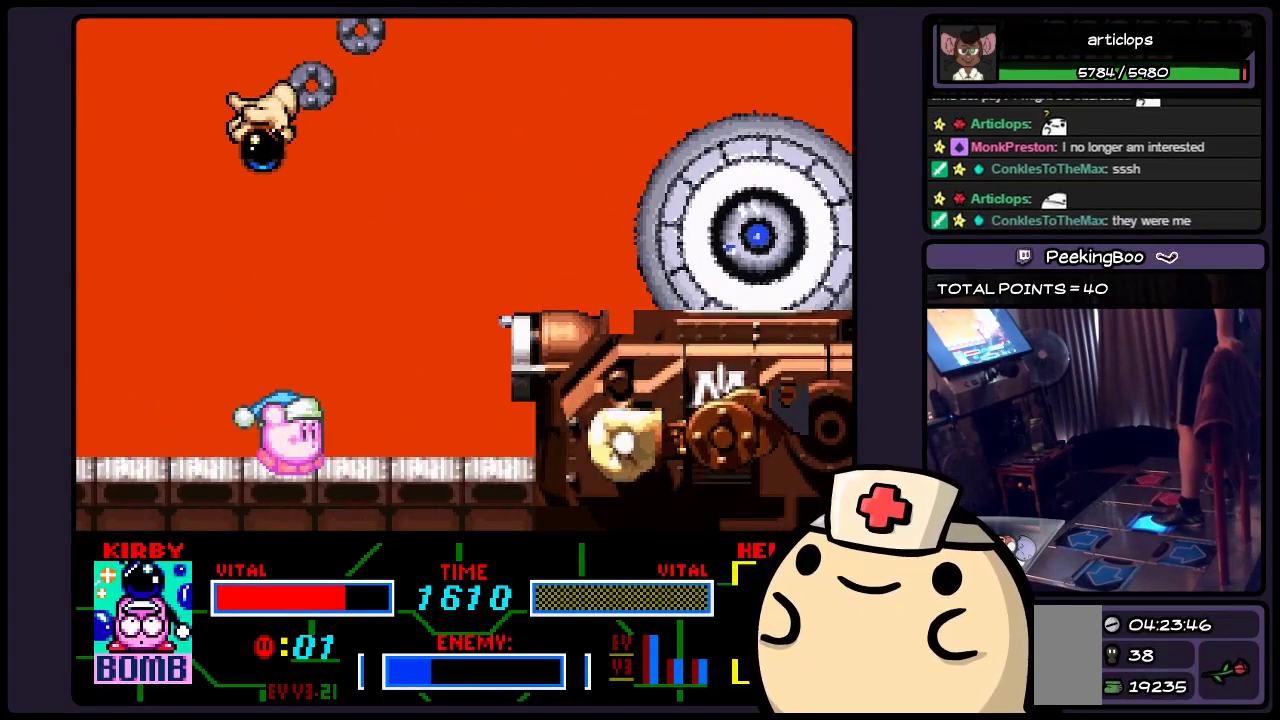
{"buttons": [], "events": []}
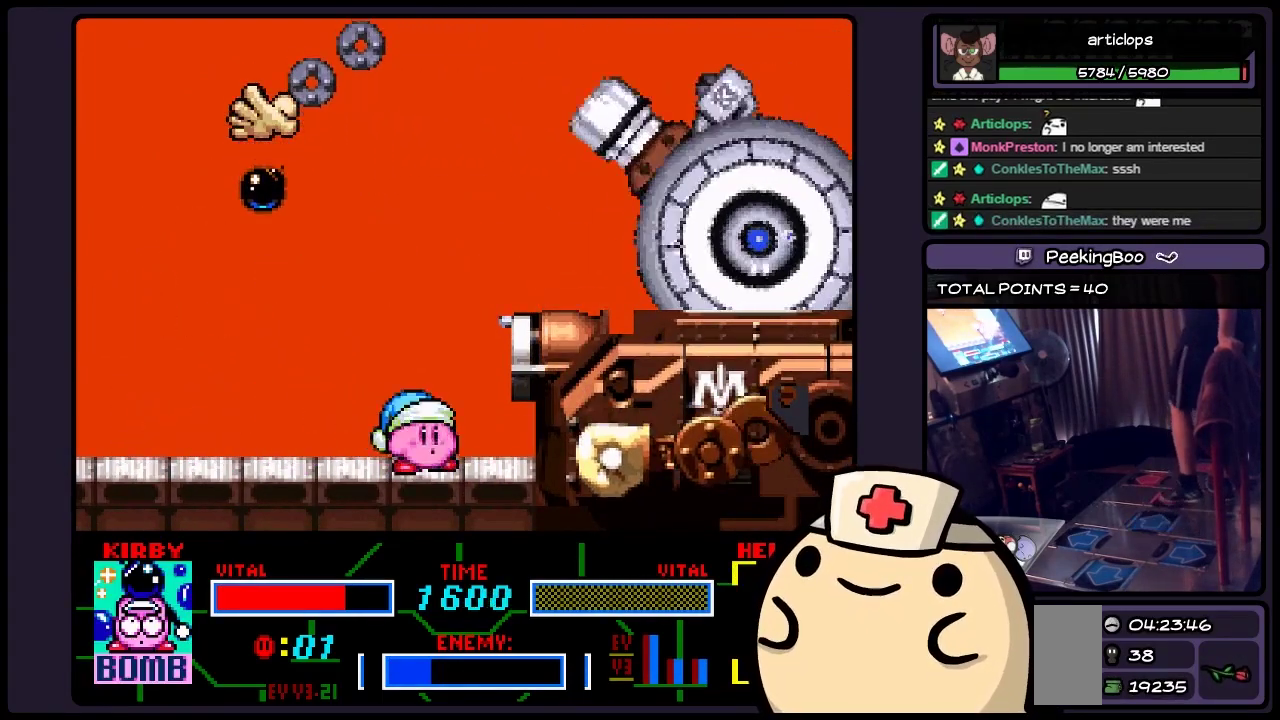
{"buttons": ["B"], "events": [[67, "B", "down"]]}
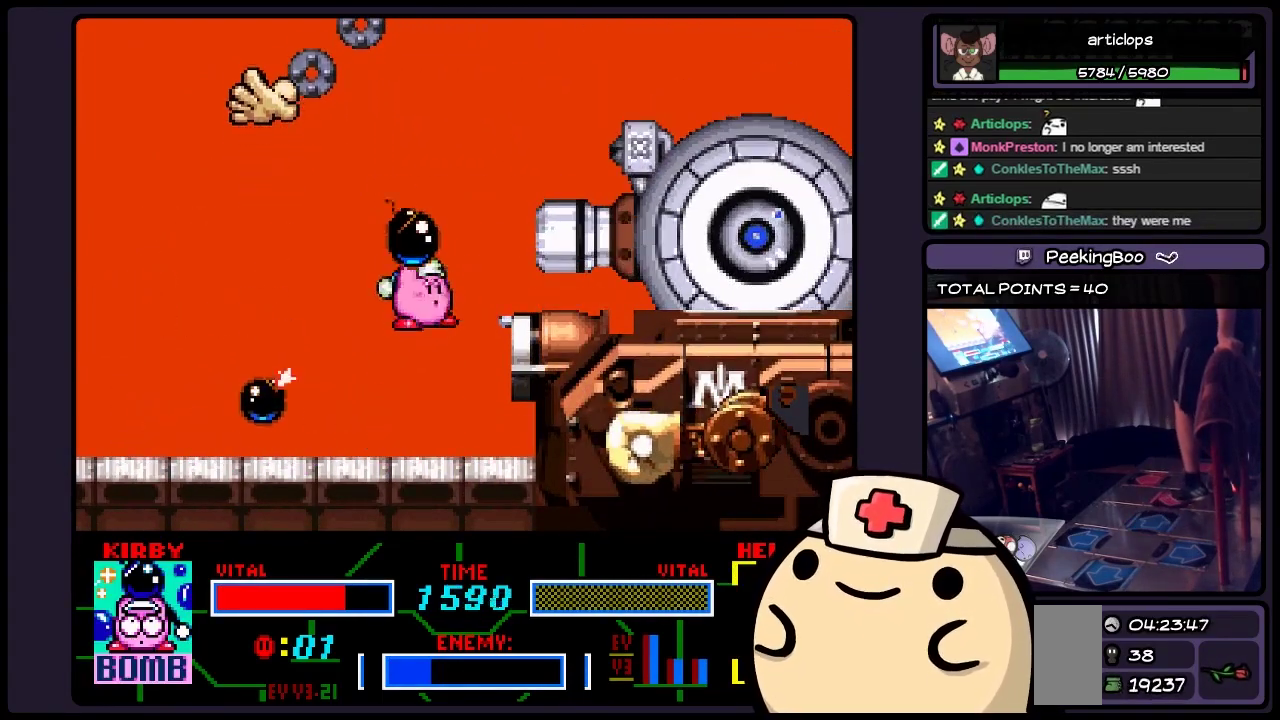
{"buttons": [], "events": [[400, "B", "up"]]}
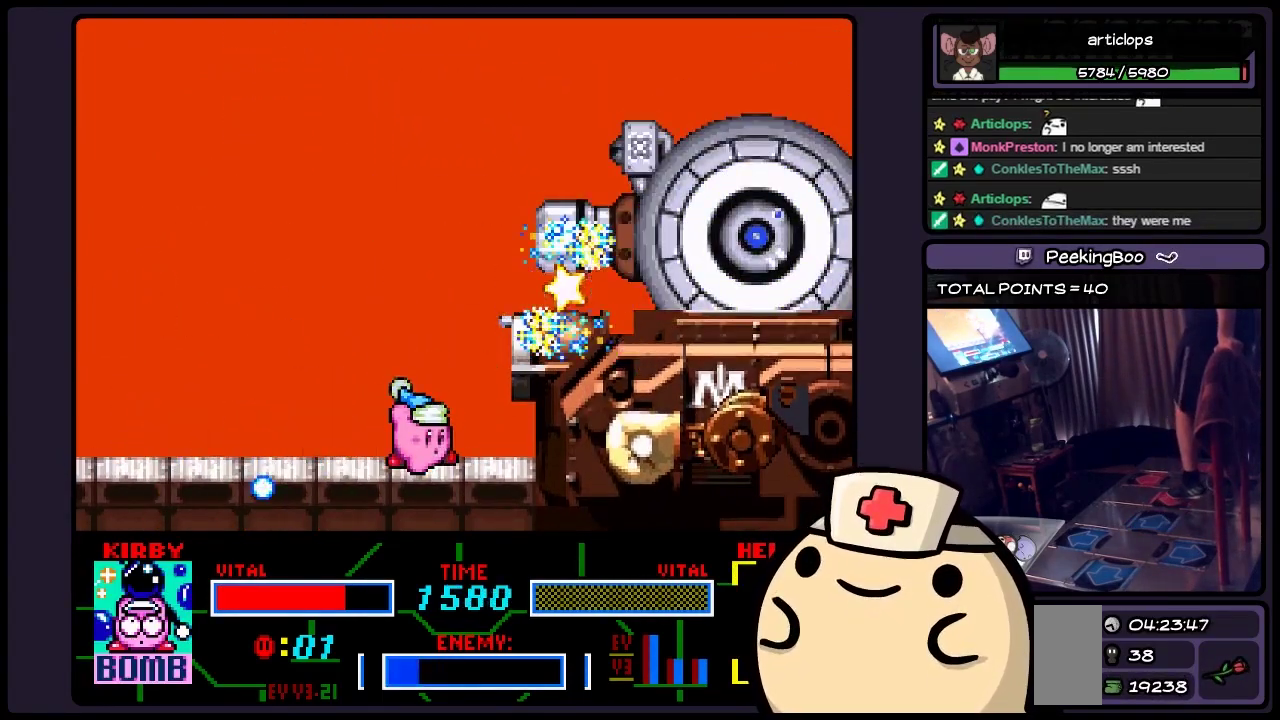
{"buttons": ["B"], "events": [[117, "B", "down"]]}
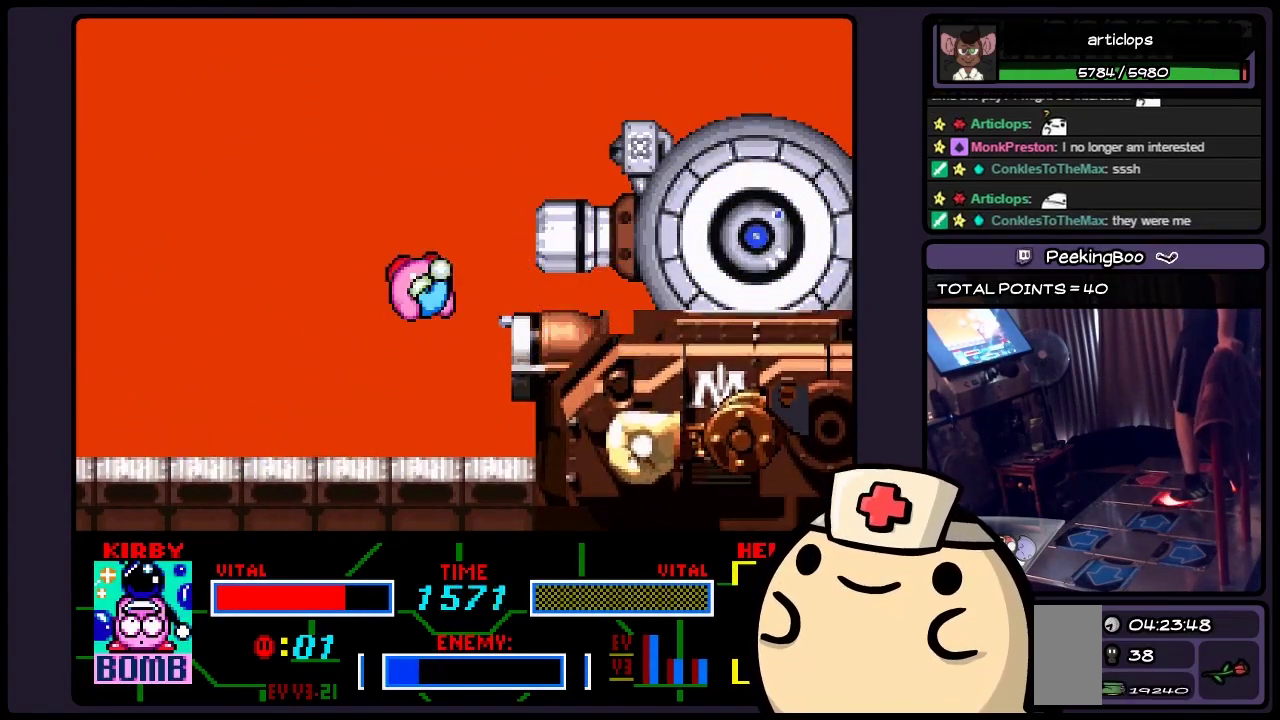
{"buttons": [], "events": [[450, "B", "up"]]}
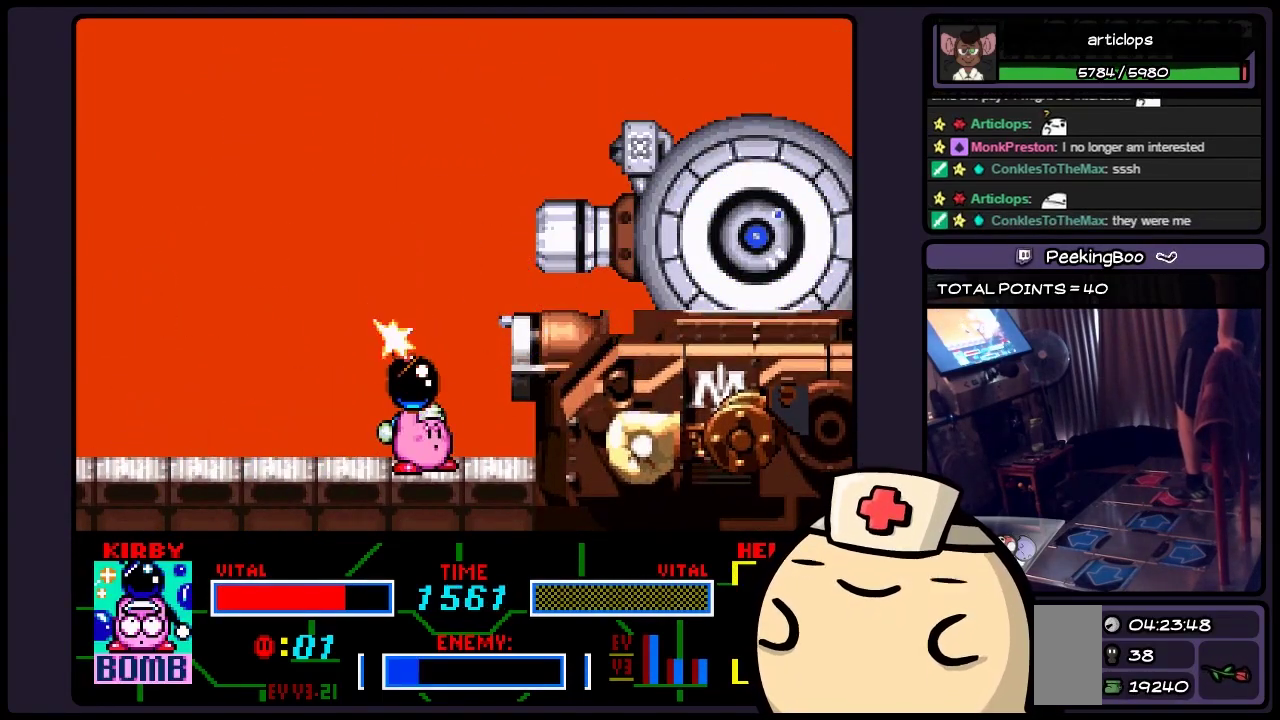
{"buttons": ["B"], "events": [[117, "B", "down"]]}
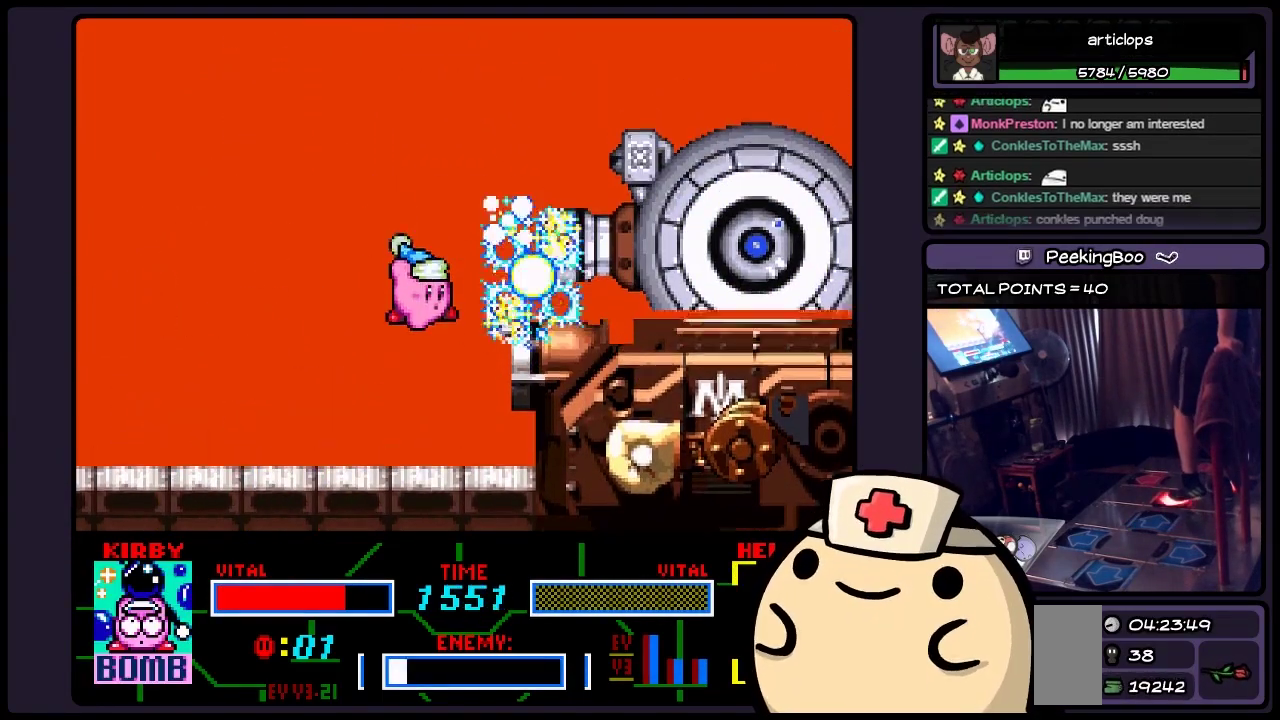
{"buttons": [], "events": [[450, "B", "up"]]}
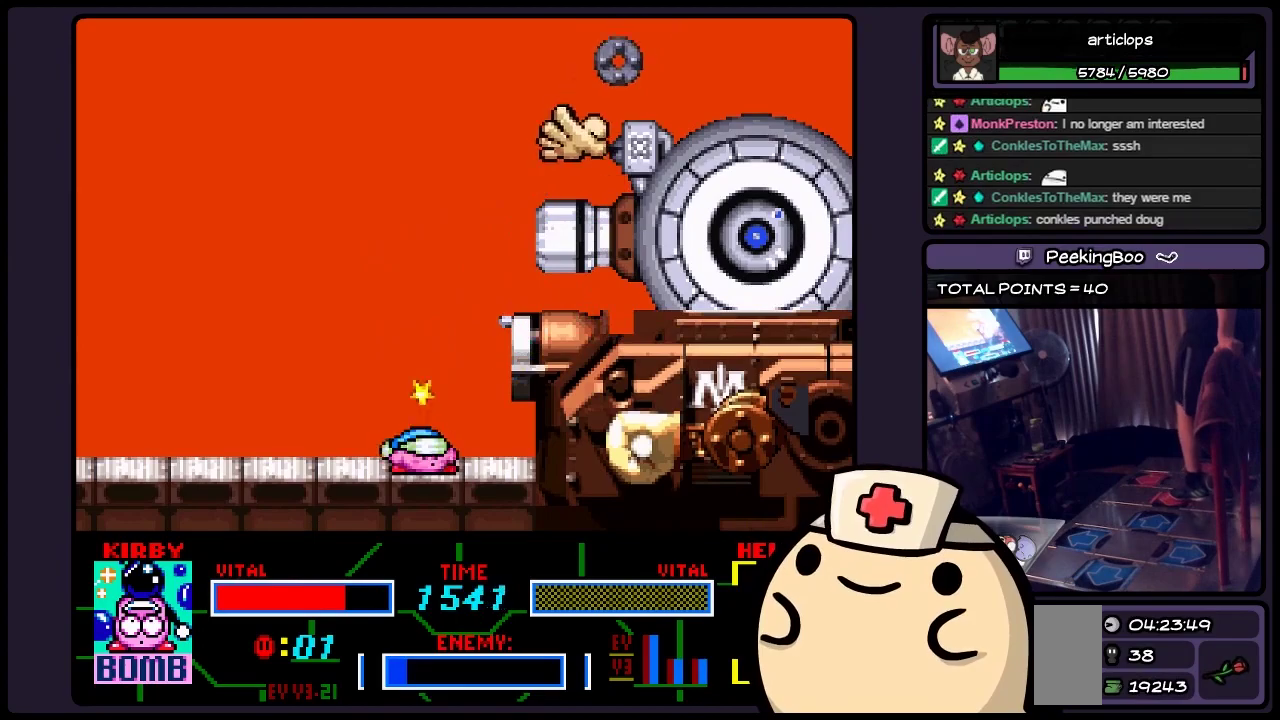
{"buttons": ["B"], "events": [[150, "B", "down"]]}
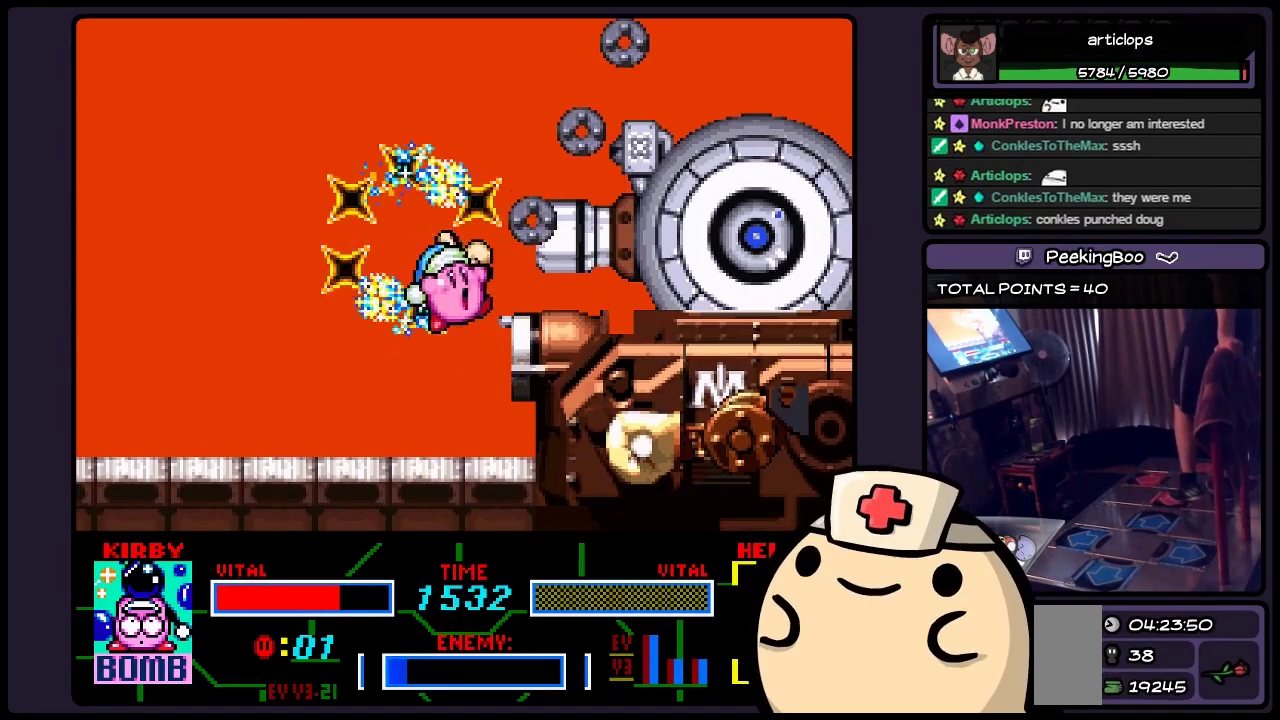
{"buttons": [], "events": [[150, "B", "up"]]}
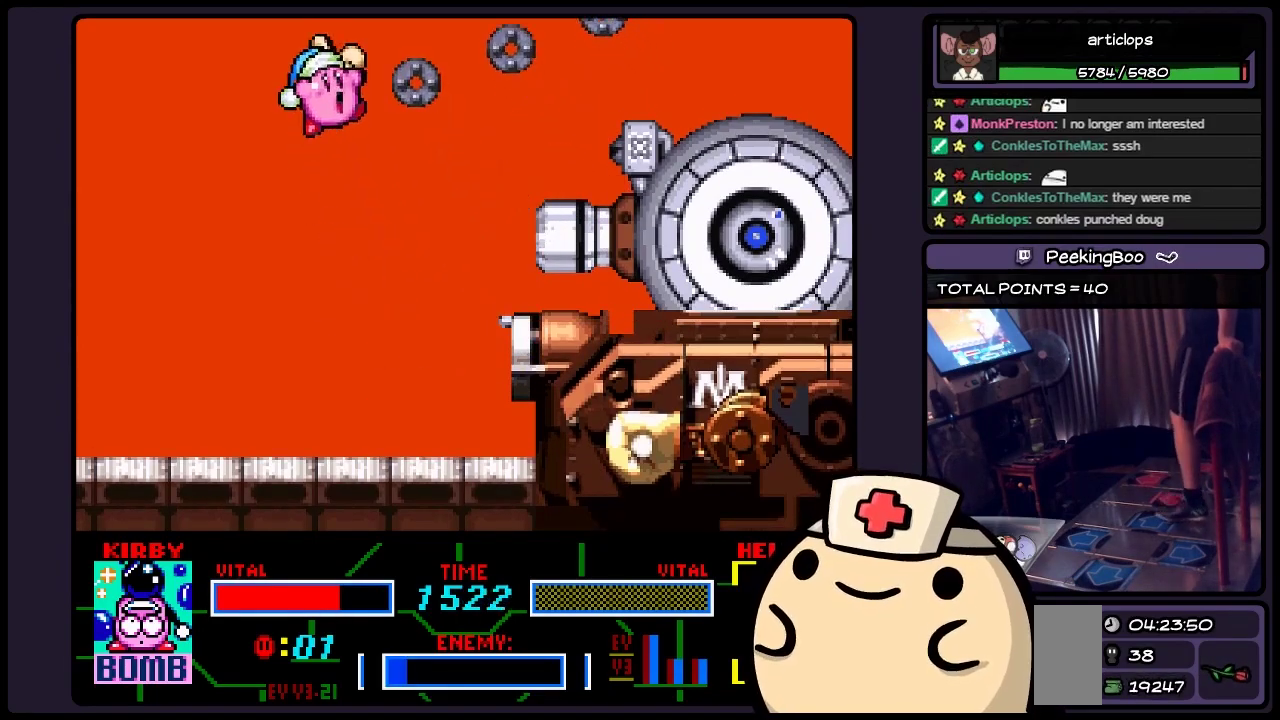
{"buttons": [], "events": []}
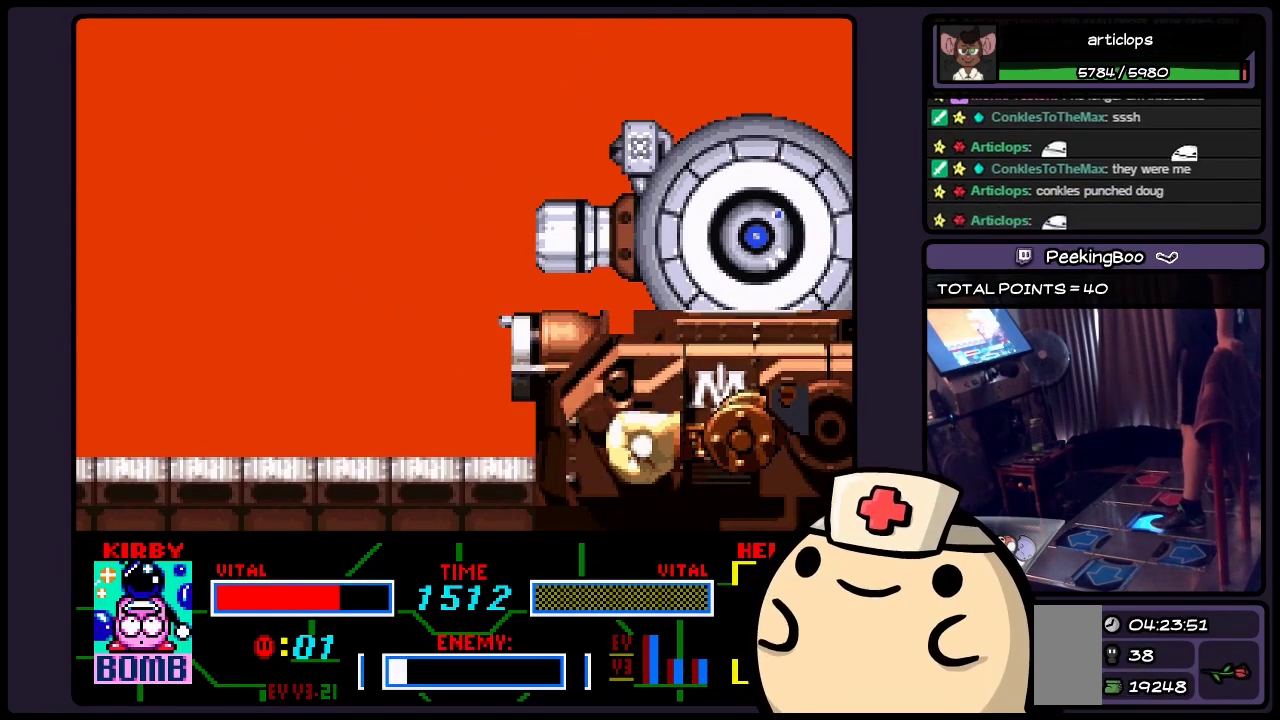
{"buttons": [], "events": []}
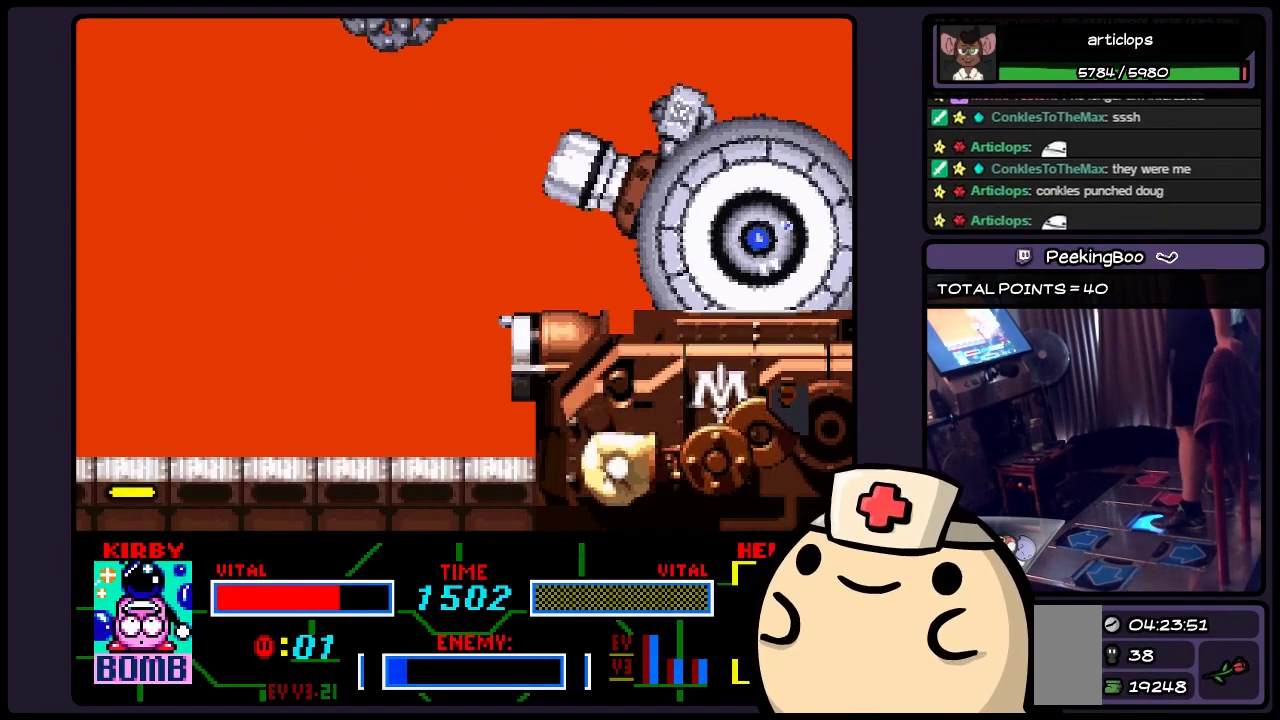
{"buttons": [], "events": []}
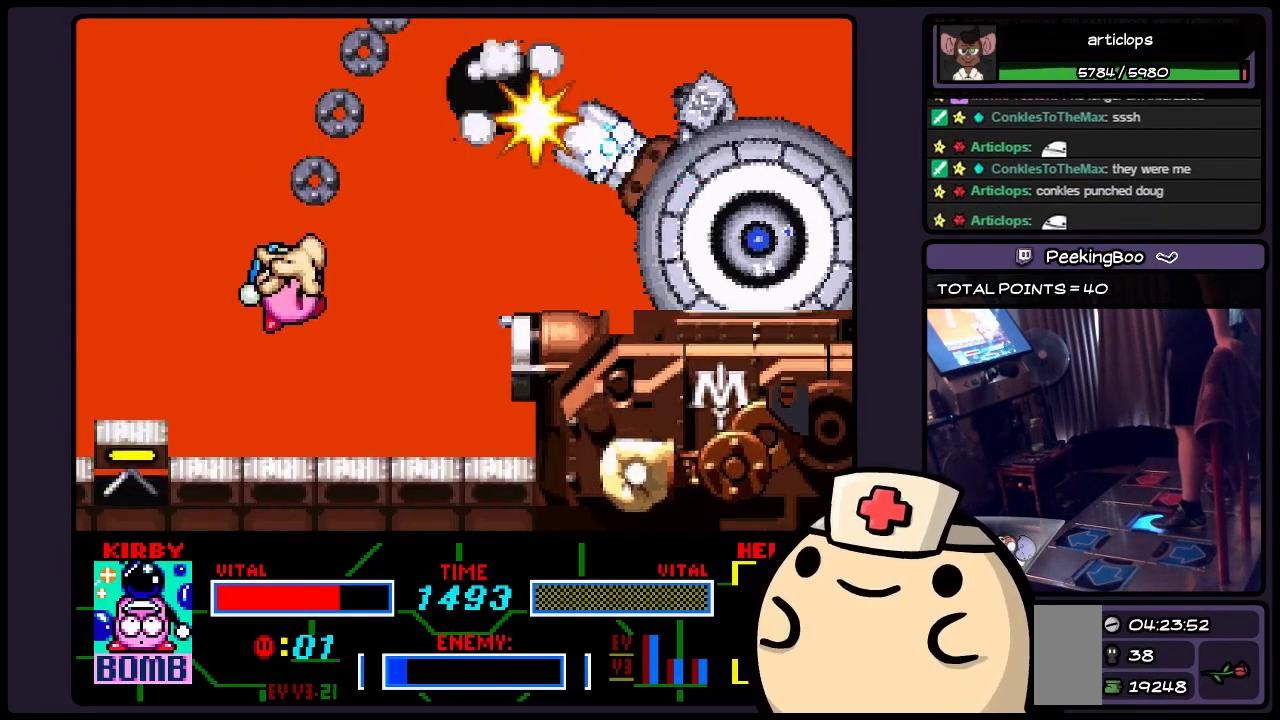
{"buttons": [], "events": []}
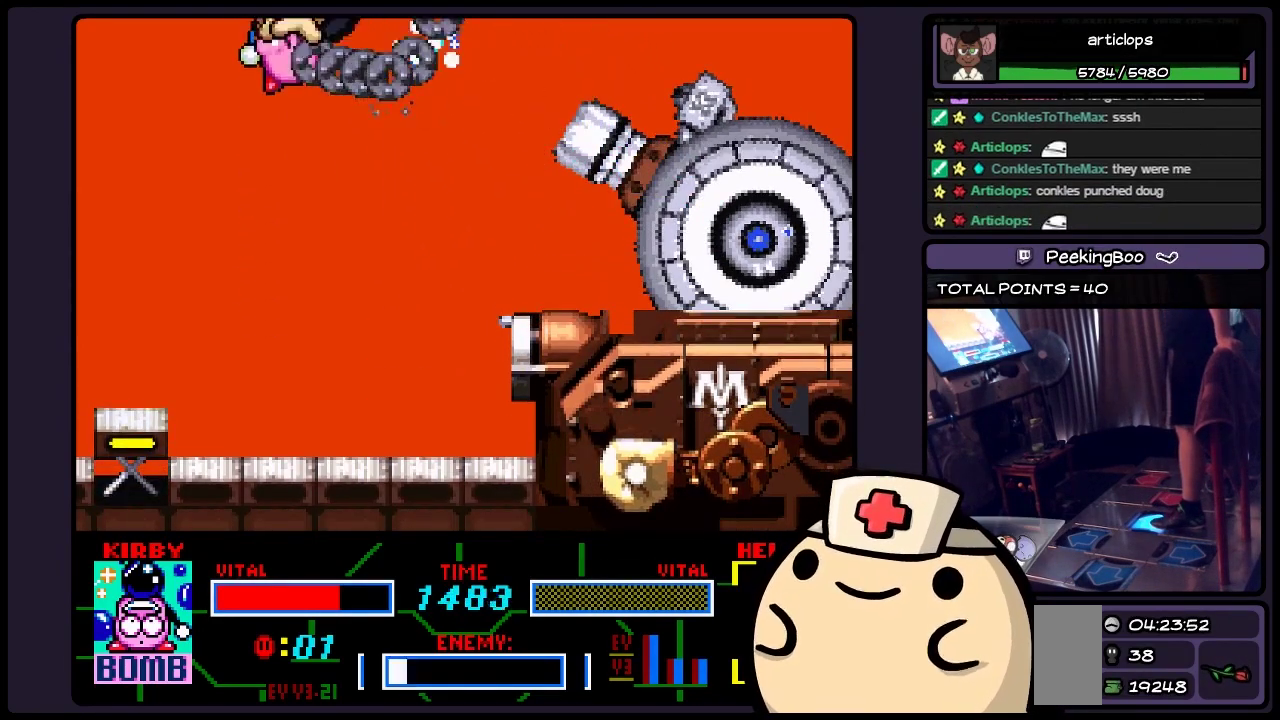
{"buttons": [], "events": []}
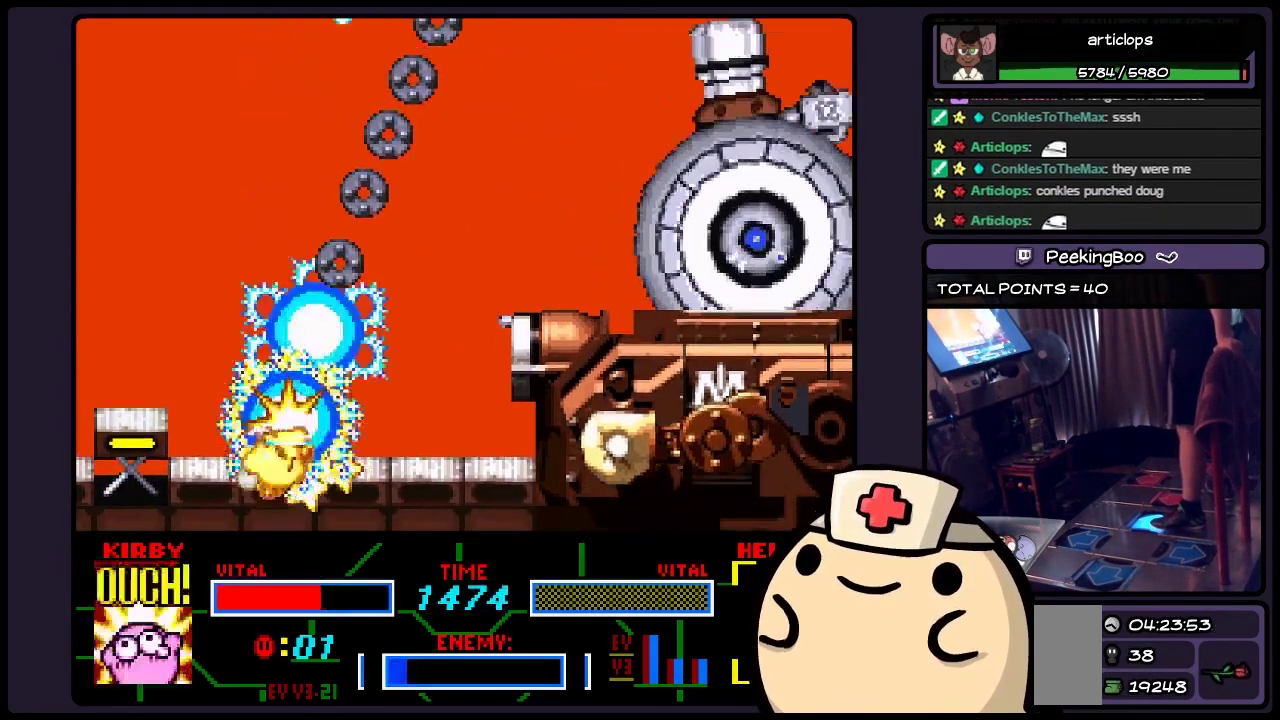
{"buttons": [], "events": []}
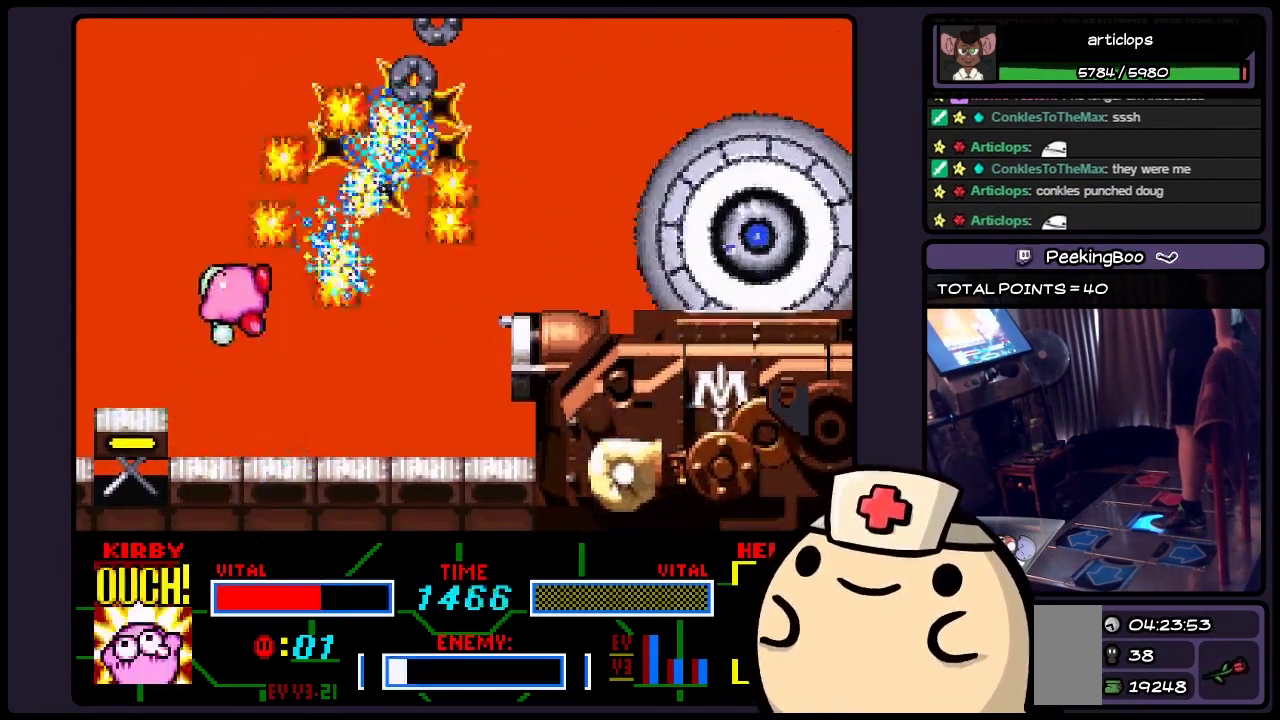
{"buttons": [], "events": []}
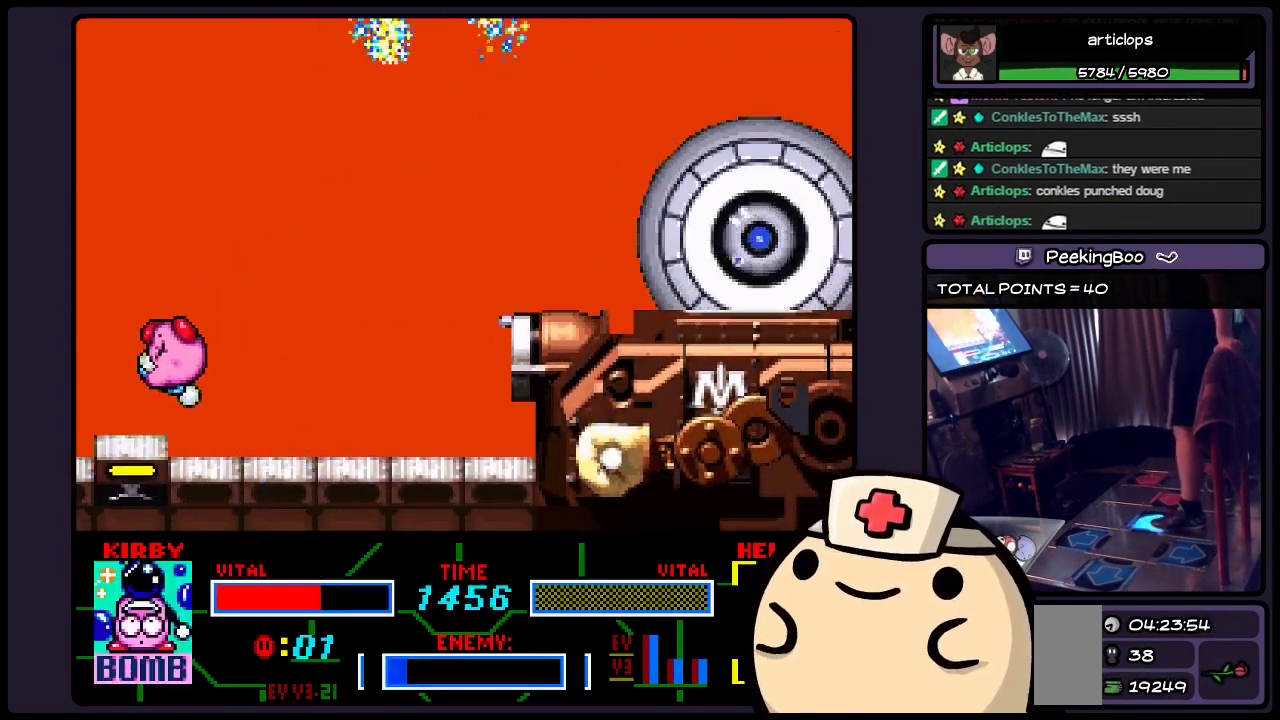
{"buttons": [], "events": []}
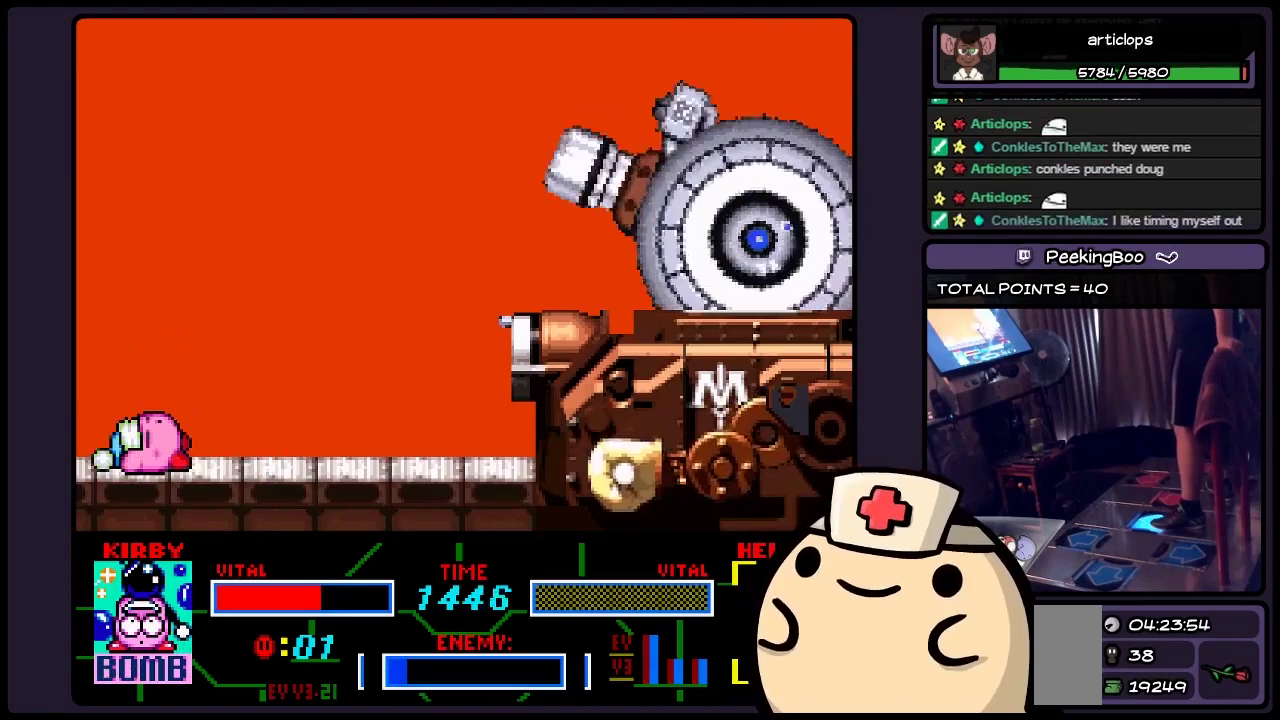
{"buttons": [], "events": []}
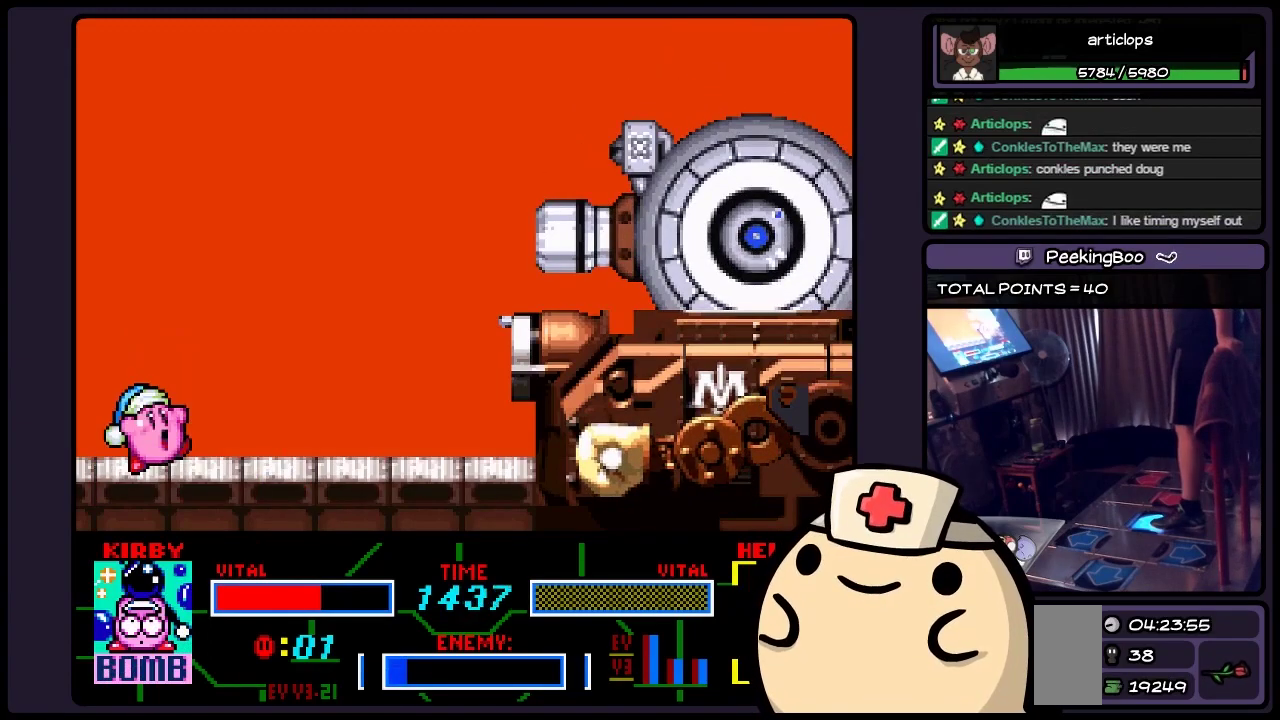
{"buttons": ["B"], "events": [[367, "B", "down"]]}
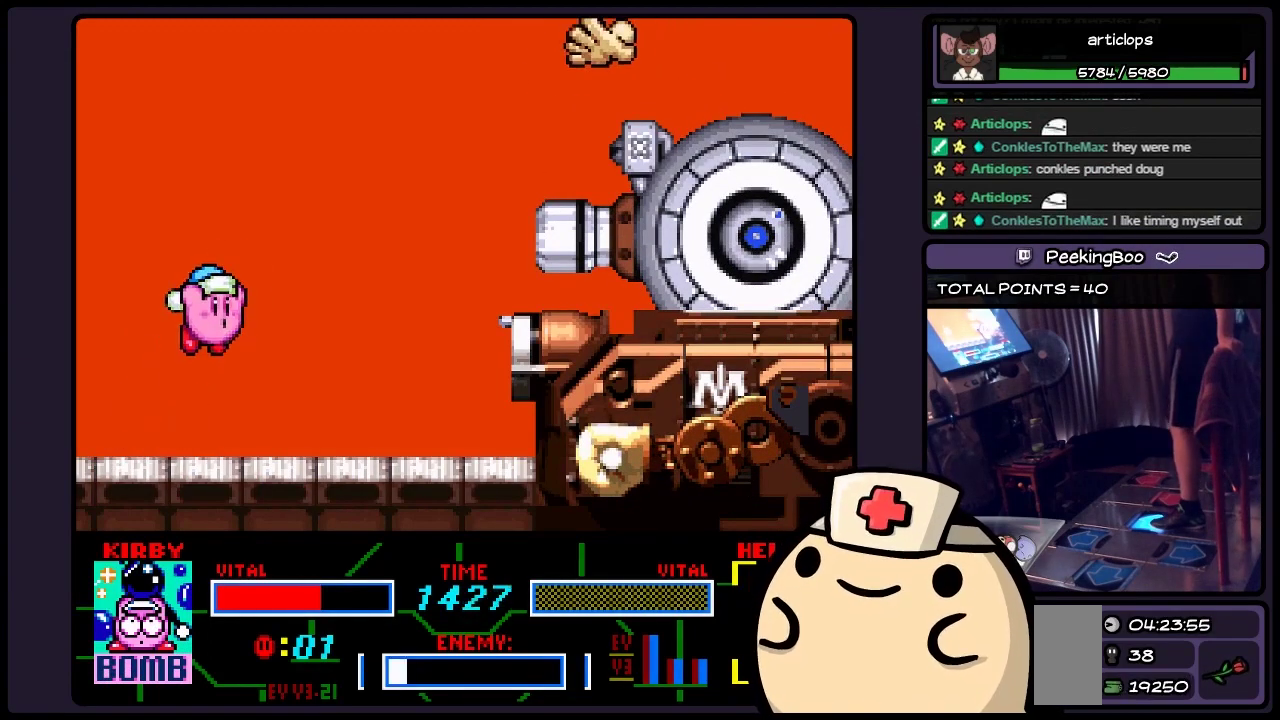
{"buttons": [], "events": [[67, "B", "up"]]}